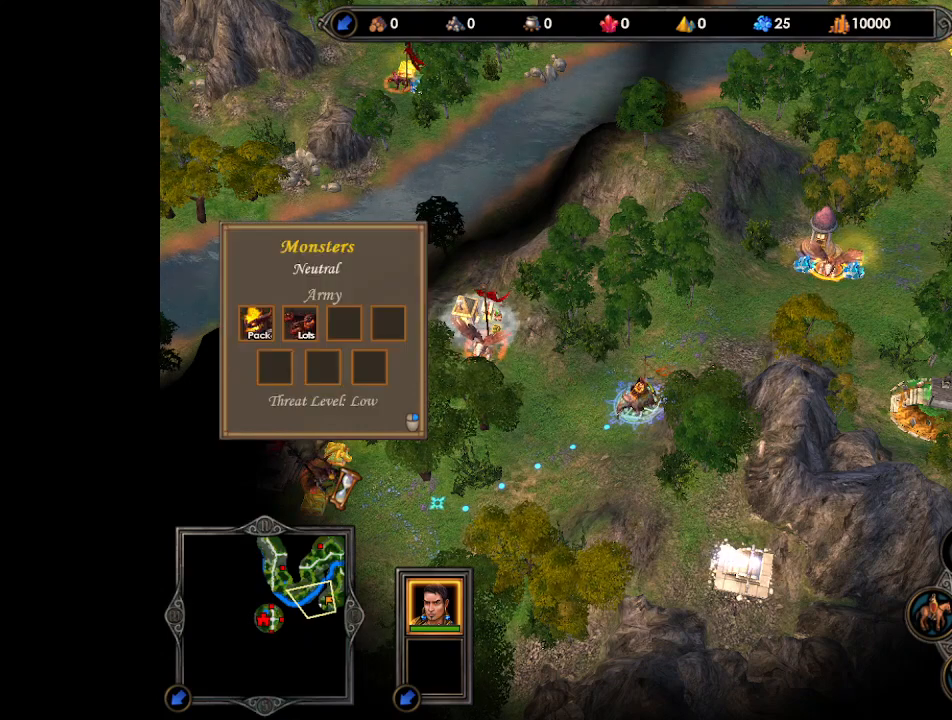
Gameplay with keyboard and mouse; each line is a JSON object with the keys and mouse buttons held at the frame after it. "events" lists presses ("down") and releases ("up") of ".", "/", "0", "1", "2", "3", "4", "5", "6", "7", "8", "9", "a", "alt_l", "alt_r", "b", "backslash", "backspace", "c", "caps_lock", "comma", "ctrl_l", "ctrl_r", "d", "e", "equals", "escape", "f", "f1", "f10", "f11", "f12", "f2", "f3", "f4", "f5", "f6", "f7", "f8", "f9", "g", "h", "i", "j", "k", "l", "lbracket", "m", "minus", "n", "o", "p", "q", "quote", "r", "rbracket", "return", "s", "semicolon", "shift_l", "shift_r", "space", "super", "t", "tab", "tilde", "u", "v", "w", "x", "y", "z", "mouse_left", "mouse_wheel", "mouse_right", "mouse_mb4" and "mouse_mb5" between this image and that frame as [ms after this image, input, new state], when the widget could be followed in between. "mouse_left", "mouse_wheel", "mouse_right", "mouse_mb4", "mouse_mb5" = the "left", "wheel", "right", "mb4", "mb5" buttons of the "mouse" list. No other keys are recorded. "wheel" means that the mouse wheel is clicked or scrolled. Mouse movement is not recorded.
{"keys": [], "mouse": [], "events": [[433, "mouse_left", "down"], [500, "mouse_left", "up"]]}
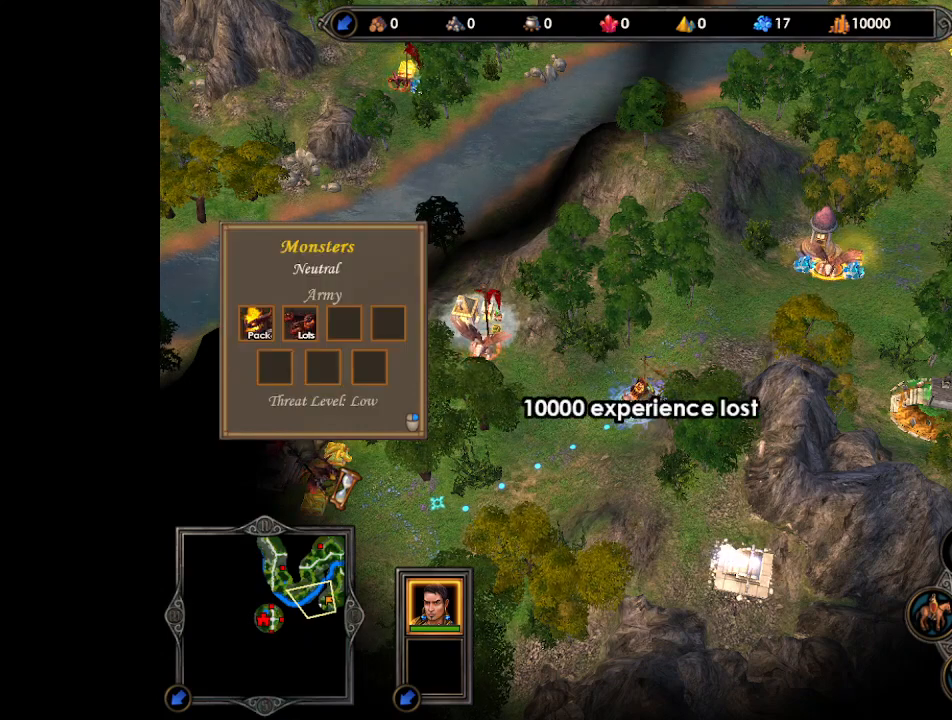
{"keys": [], "mouse": [], "events": [[67, "mouse_left", "down"], [133, "mouse_left", "up"], [200, "mouse_left", "down"], [267, "mouse_left", "up"], [333, "mouse_left", "down"], [400, "mouse_left", "up"]]}
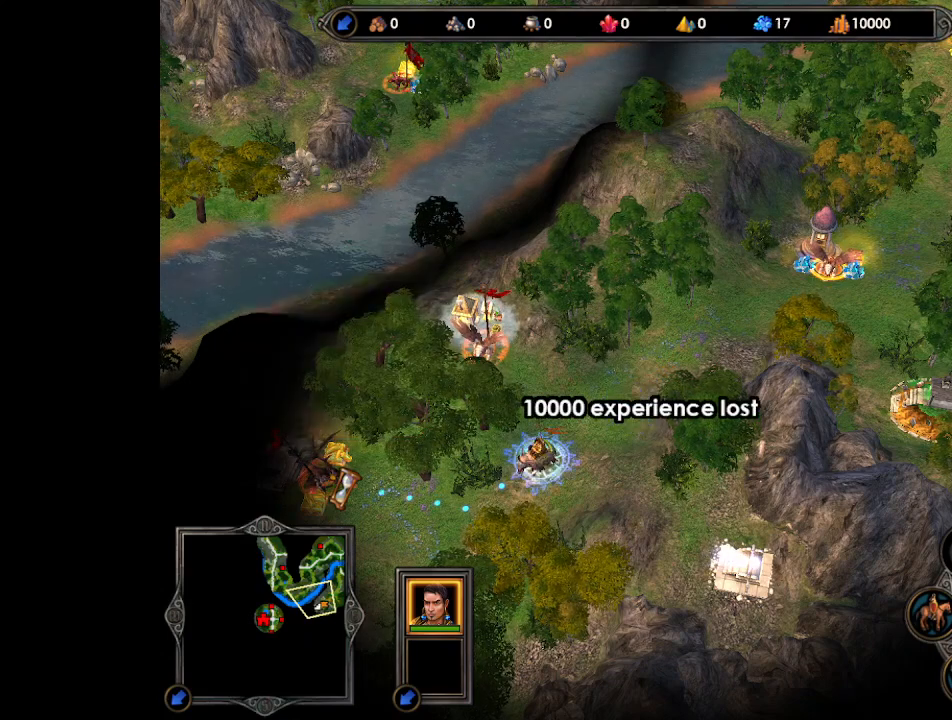
{"keys": [], "mouse": [], "events": []}
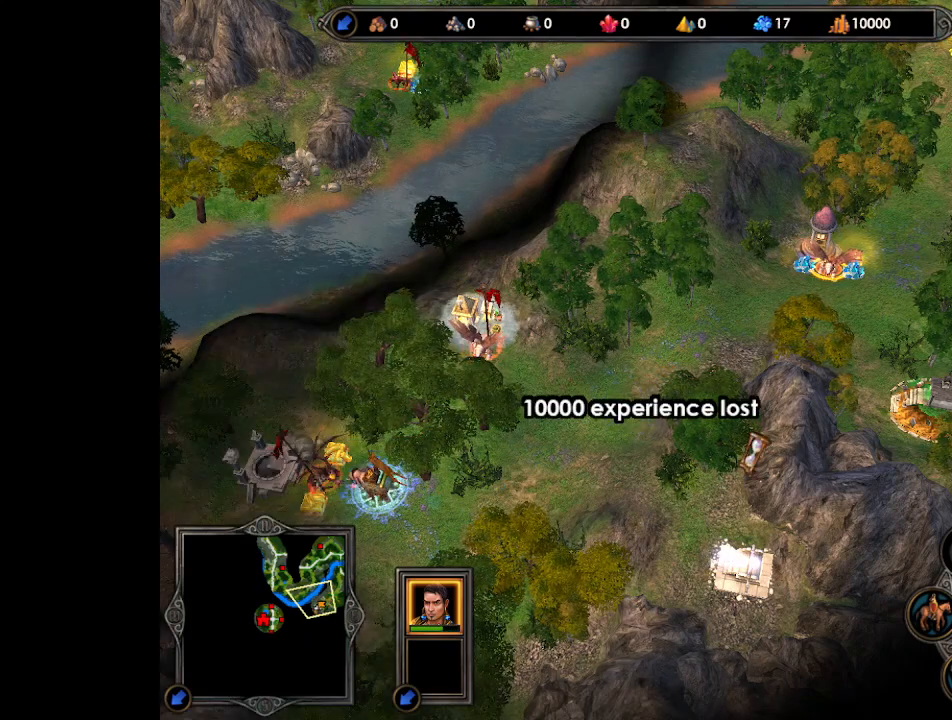
{"keys": [], "mouse": [], "events": []}
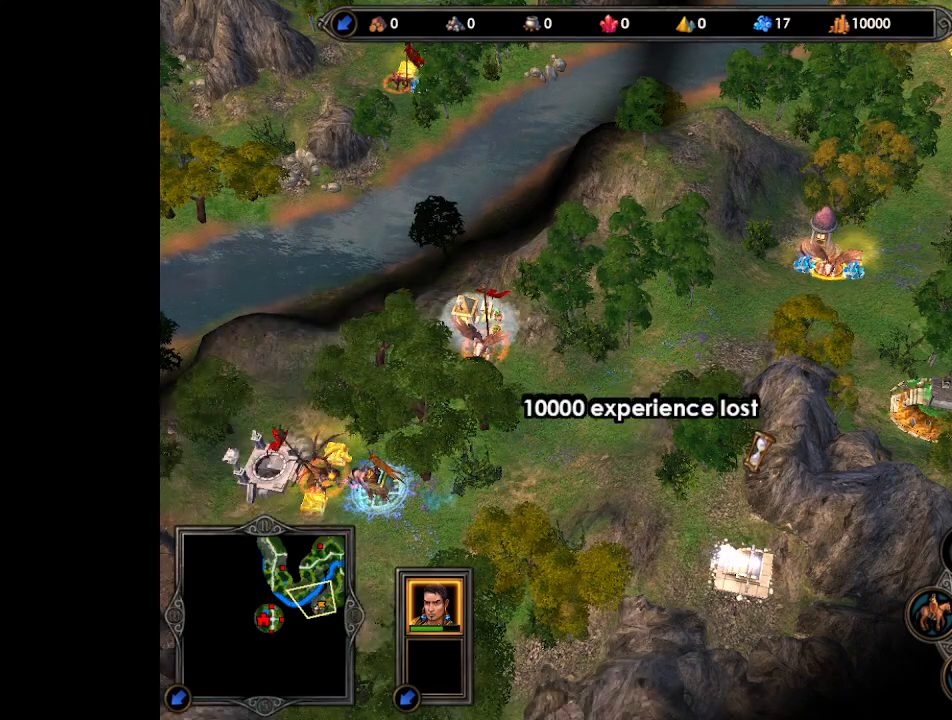
{"keys": [], "mouse": [], "events": []}
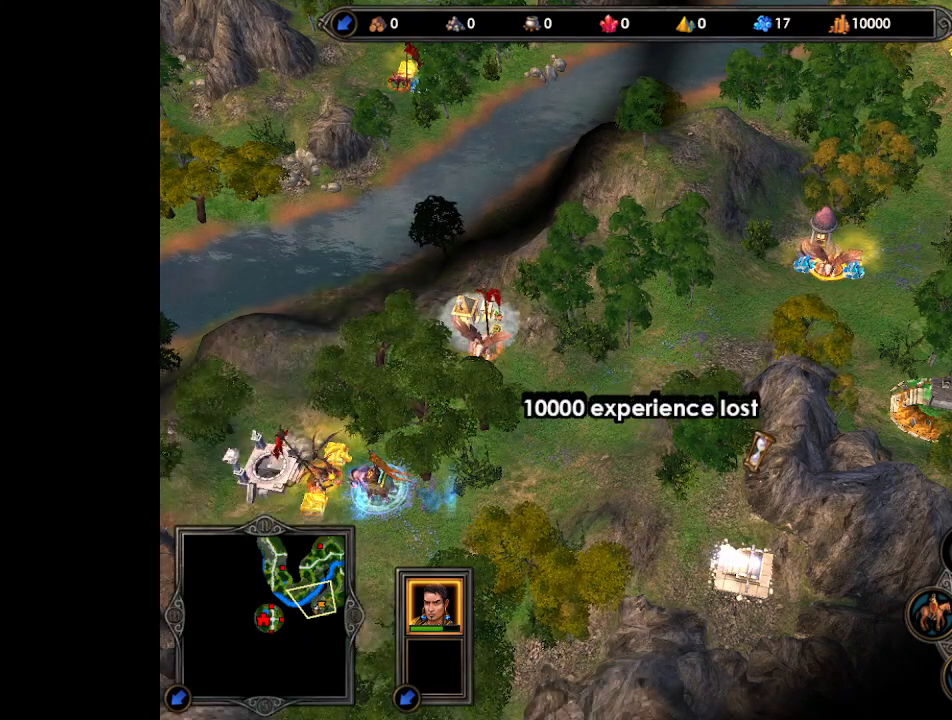
{"keys": [], "mouse": [], "events": [[200, "space", "down"], [300, "space", "up"]]}
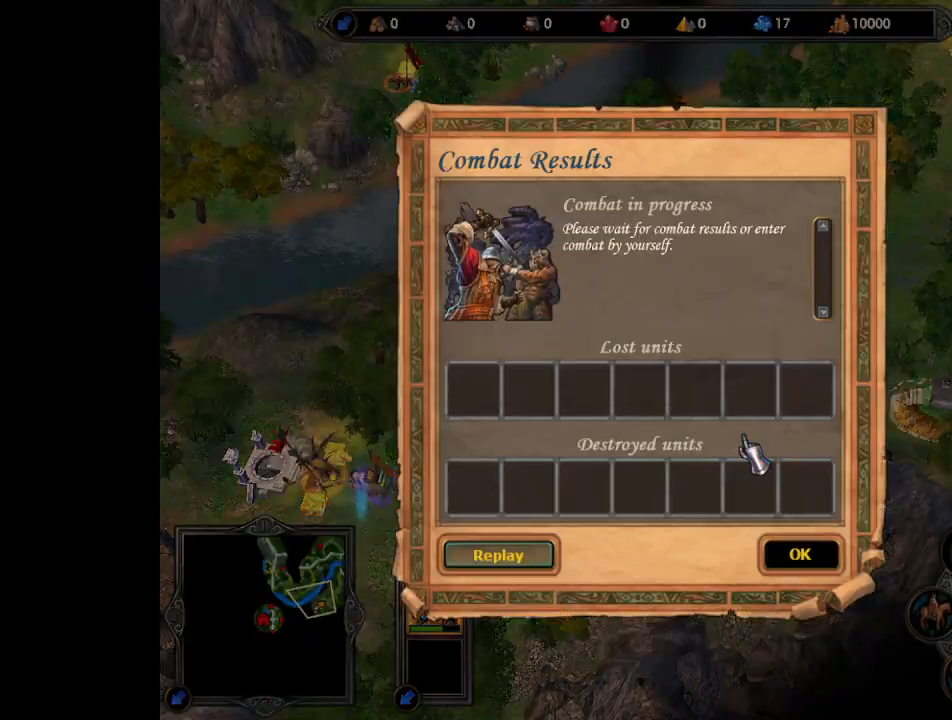
{"keys": ["return"], "mouse": [], "events": [[467, "return", "down"]]}
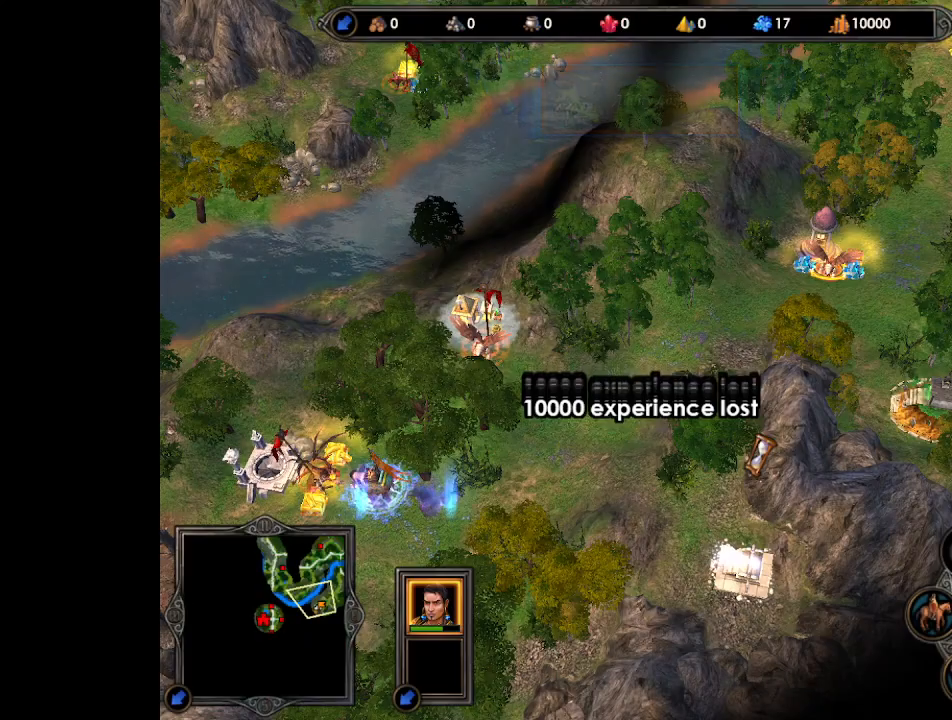
{"keys": [], "mouse": [], "events": [[33, "return", "up"]]}
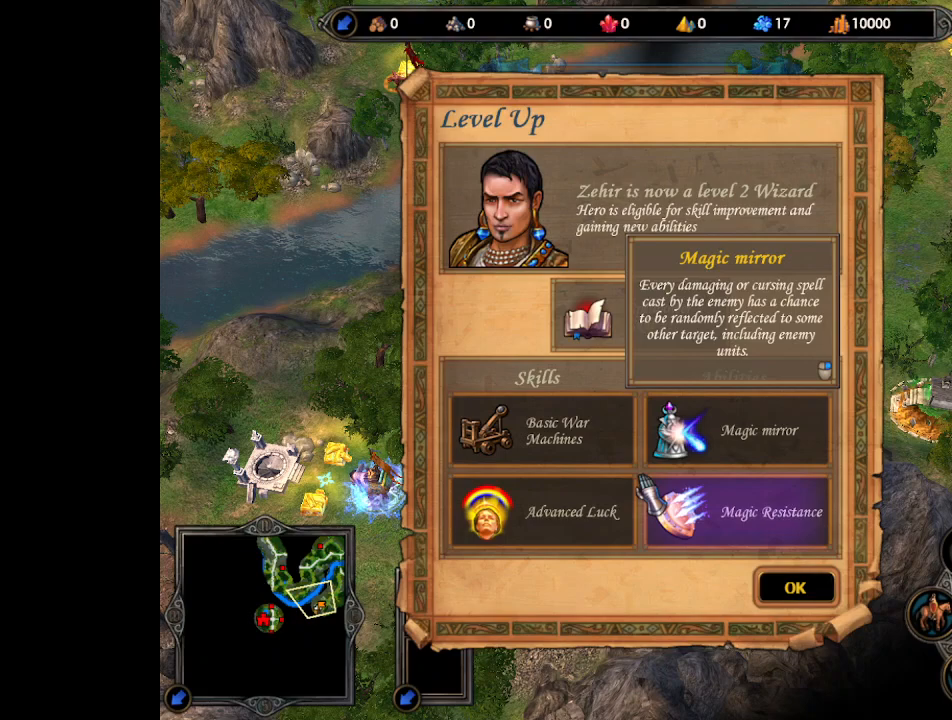
{"keys": [], "mouse": [], "events": [[100, "mouse_left", "down"], [167, "mouse_left", "up"], [233, "return", "down"], [300, "return", "up"]]}
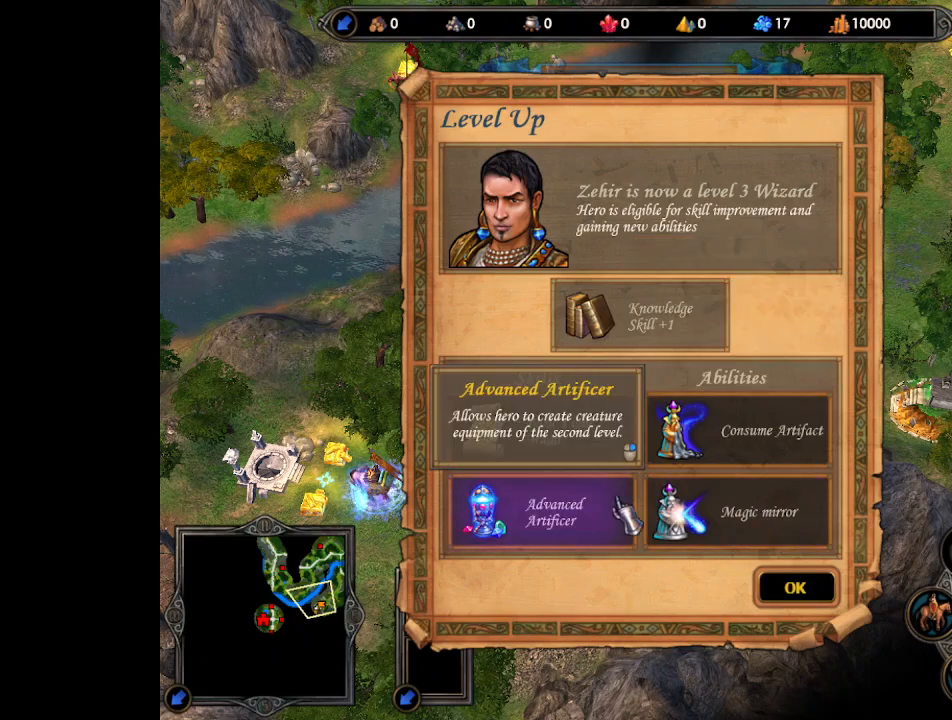
{"keys": [], "mouse": [], "events": [[100, "mouse_left", "down"], [167, "mouse_left", "up"], [233, "return", "down"], [300, "return", "up"]]}
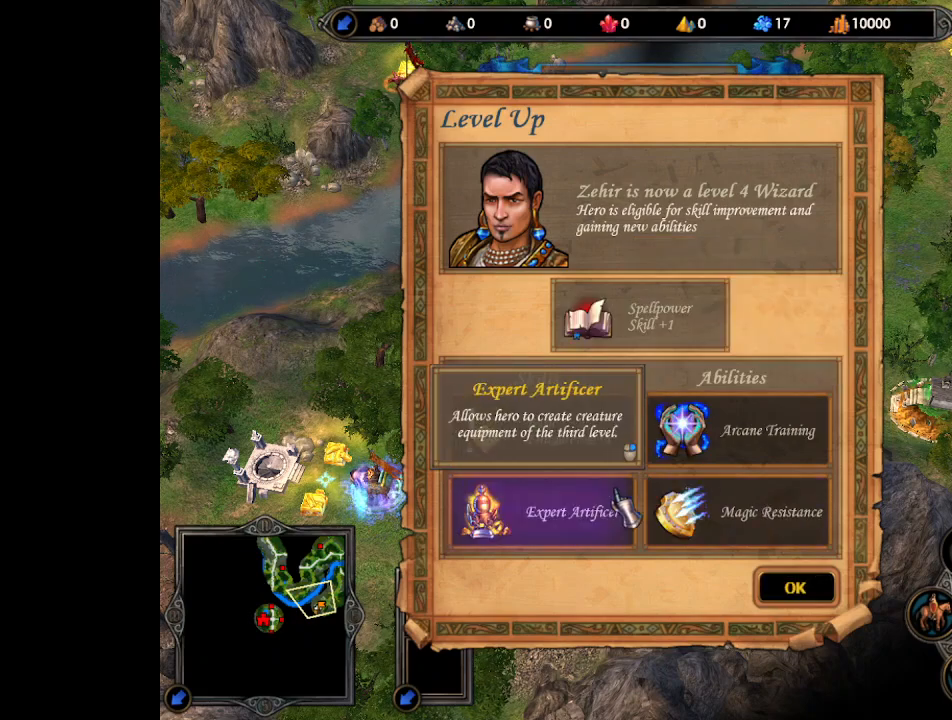
{"keys": [], "mouse": [], "events": [[133, "mouse_left", "down"], [200, "mouse_left", "up"], [267, "return", "down"], [333, "return", "up"]]}
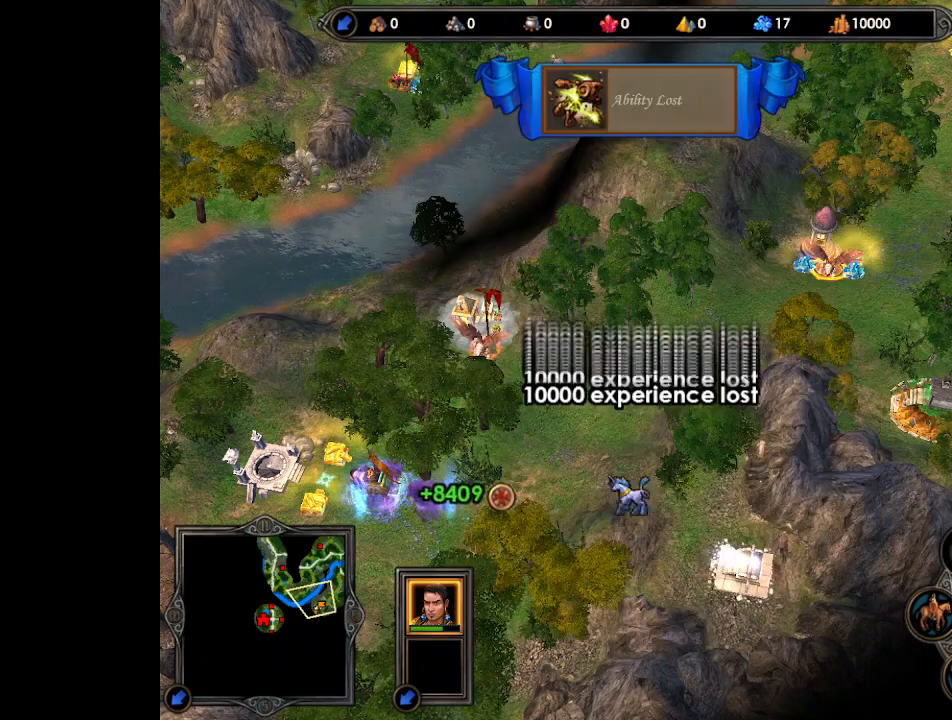
{"keys": [], "mouse": [], "events": [[300, "mouse_left", "down"], [367, "mouse_left", "up"], [433, "return", "down"], [500, "return", "up"]]}
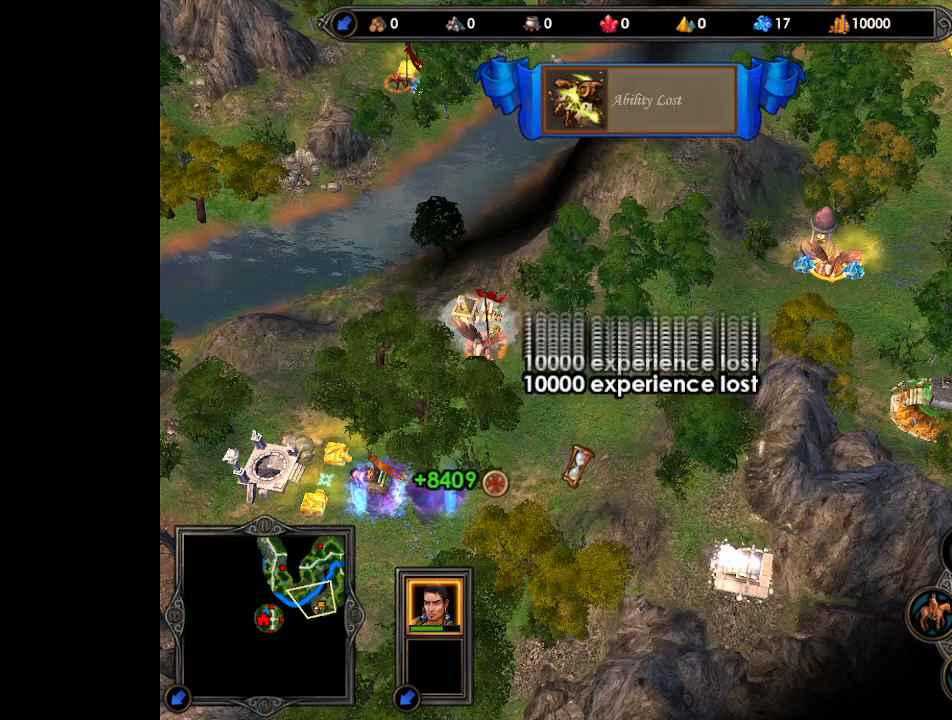
{"keys": [], "mouse": ["left"], "events": [[500, "mouse_left", "down"]]}
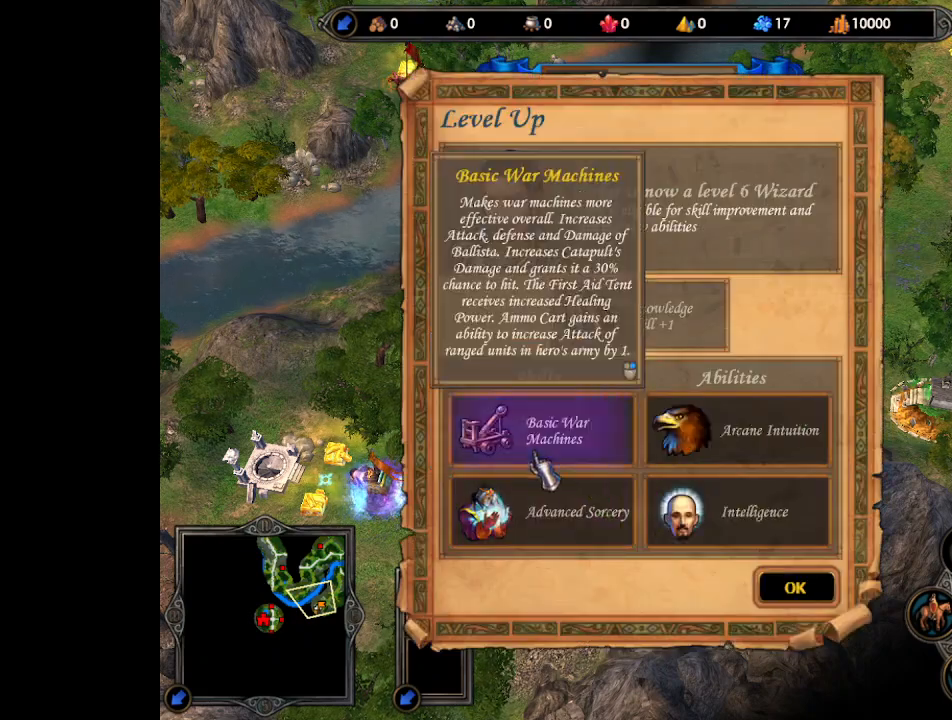
{"keys": [], "mouse": [], "events": [[67, "mouse_left", "up"], [100, "return", "down"], [167, "return", "up"]]}
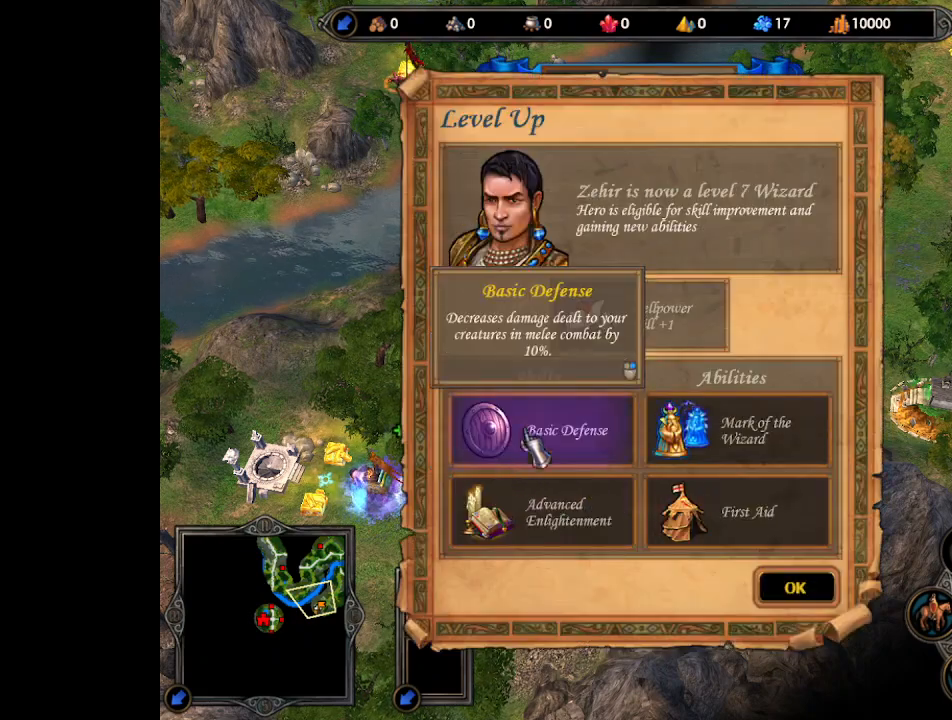
{"keys": [], "mouse": [], "events": [[33, "mouse_left", "down"], [100, "mouse_left", "up"], [167, "return", "down"], [233, "return", "up"]]}
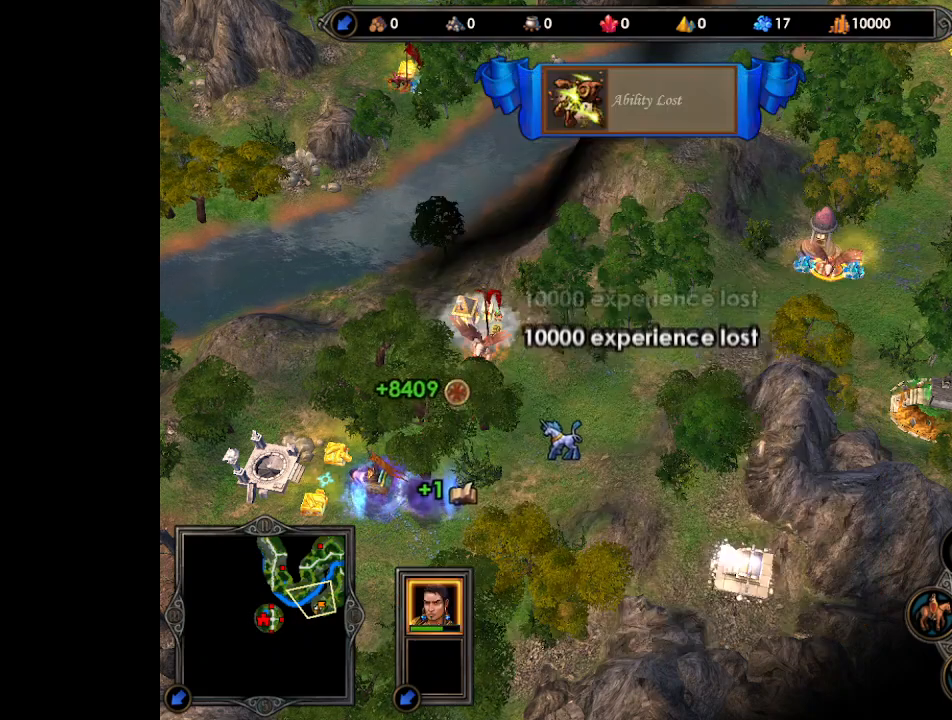
{"keys": [], "mouse": ["left"], "events": [[500, "mouse_left", "down"]]}
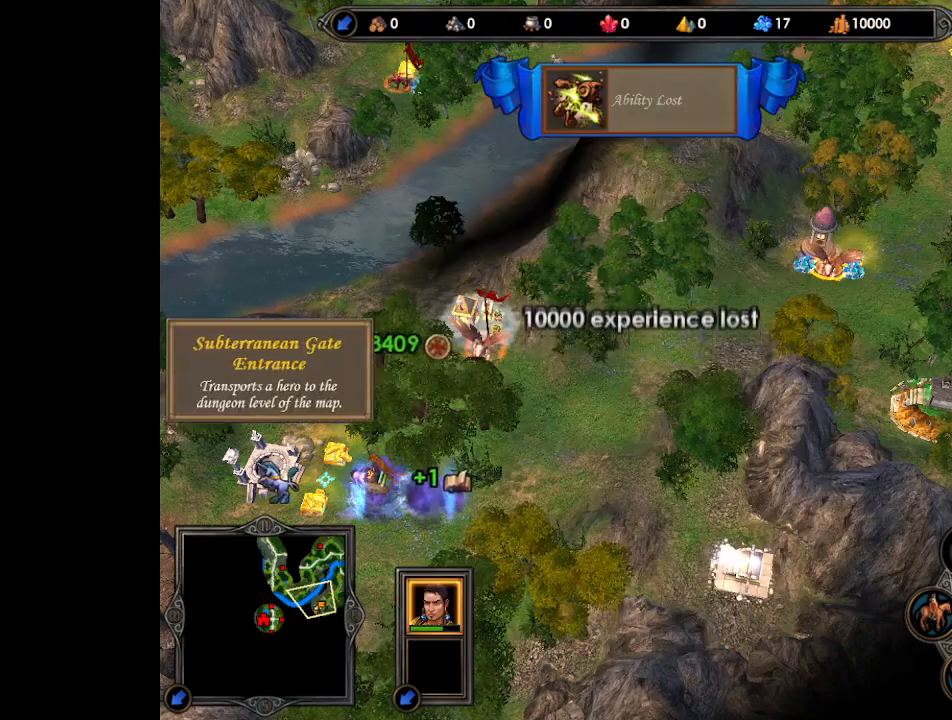
{"keys": [], "mouse": [], "events": [[67, "mouse_left", "up"], [133, "mouse_left", "down"], [200, "mouse_left", "up"]]}
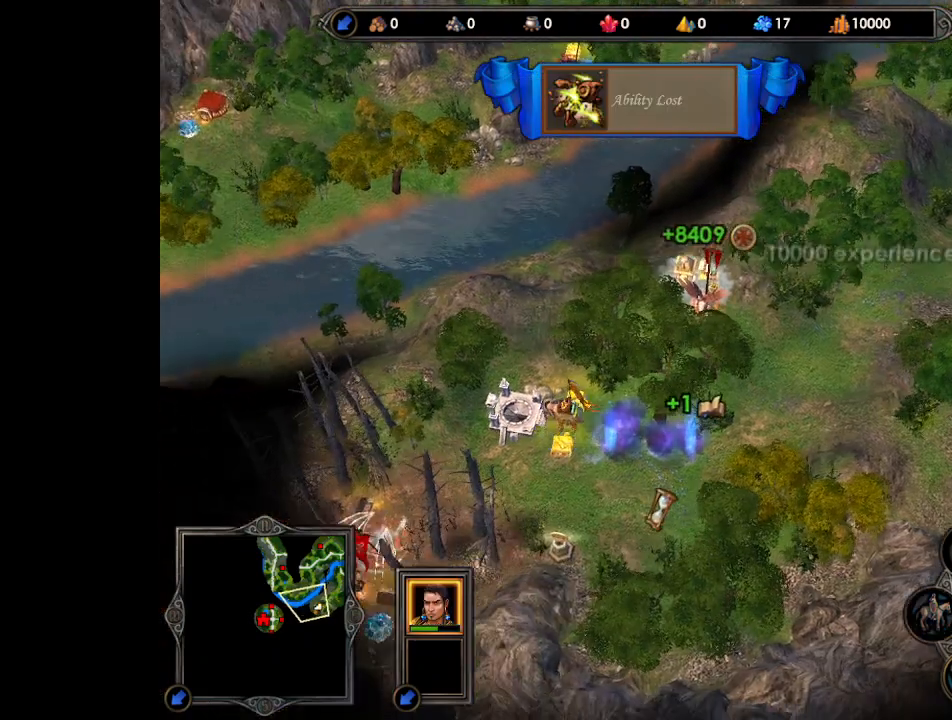
{"keys": [], "mouse": [], "events": []}
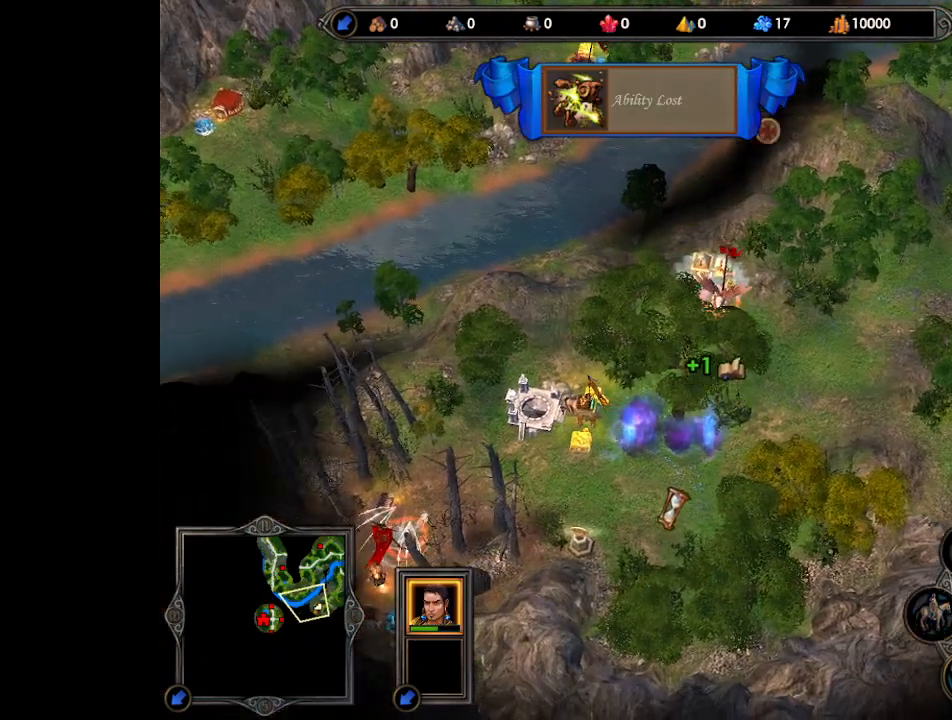
{"keys": [], "mouse": [], "events": []}
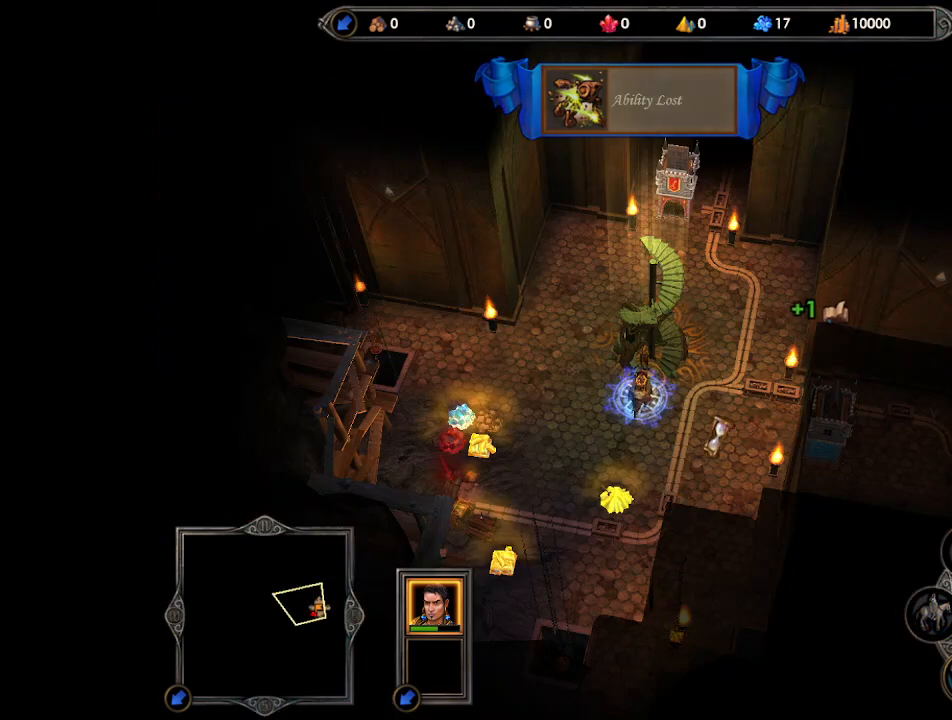
{"keys": [], "mouse": [], "events": [[233, "mouse_right", "down"], [367, "mouse_right", "up"]]}
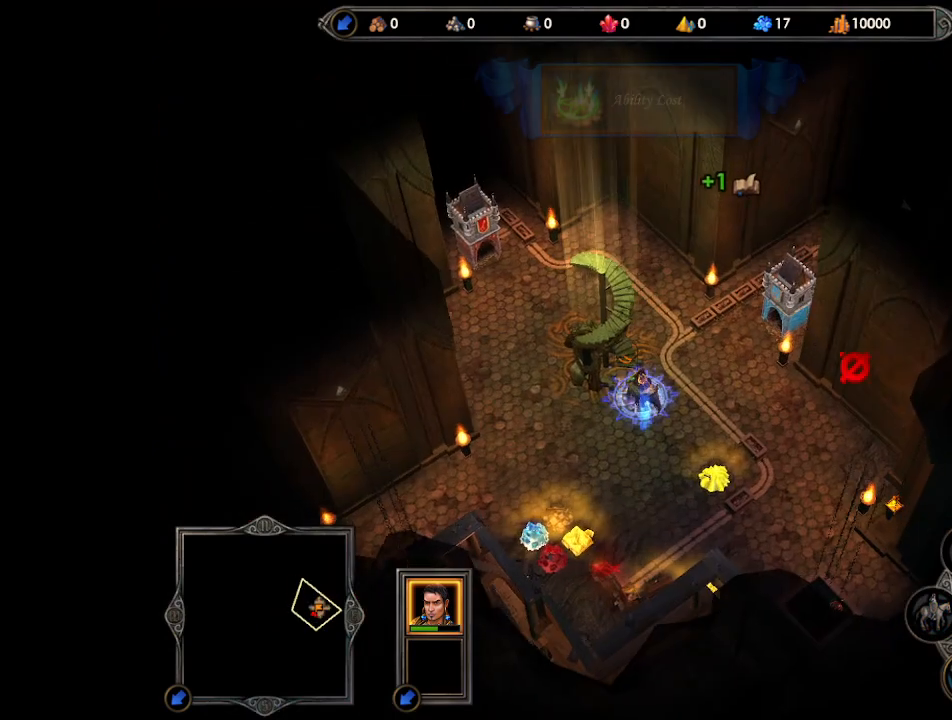
{"keys": [], "mouse": ["left"], "events": [[267, "mouse_left", "down"], [333, "mouse_left", "up"], [367, "mouse_left", "down"], [433, "mouse_left", "up"], [500, "mouse_left", "down"]]}
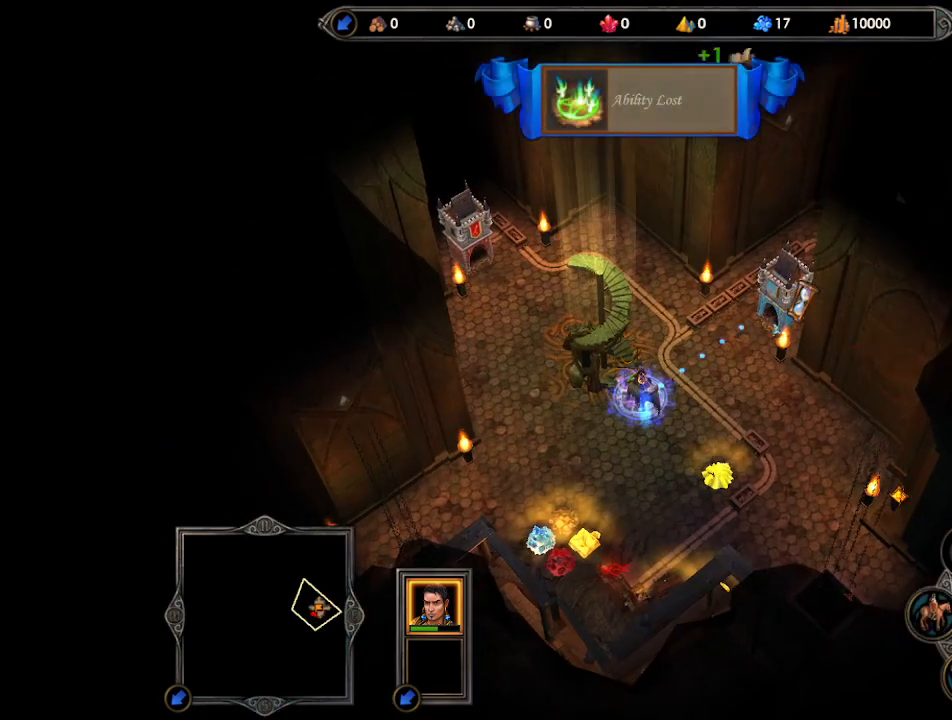
{"keys": [], "mouse": [], "events": [[67, "mouse_left", "up"], [233, "mouse_right", "down"], [333, "mouse_right", "up"]]}
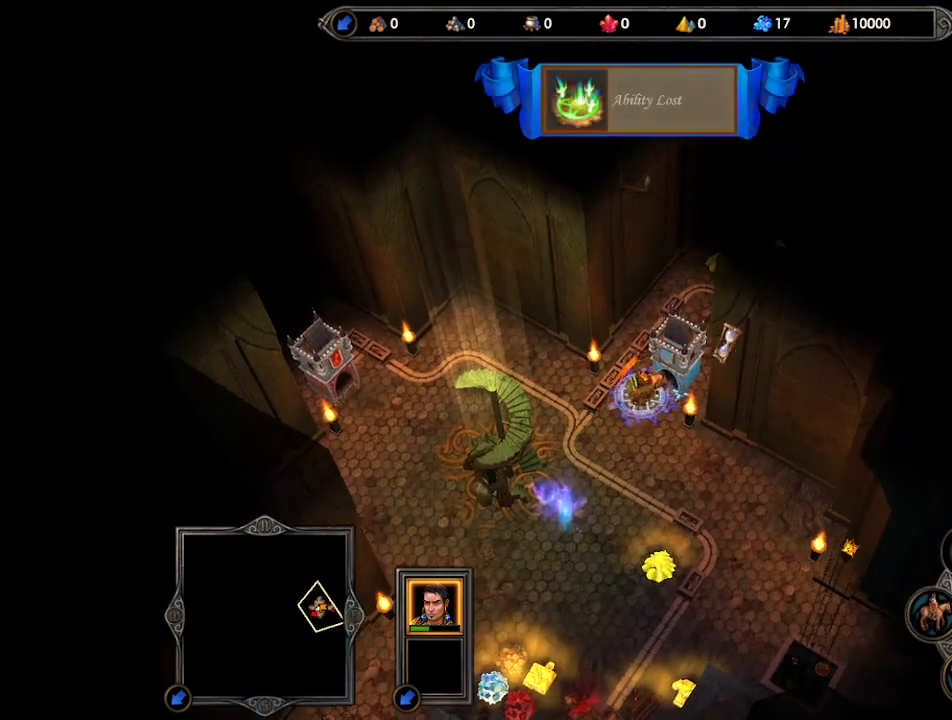
{"keys": ["return"], "mouse": [], "events": [[367, "mouse_left", "down"], [433, "mouse_left", "up"], [467, "return", "down"]]}
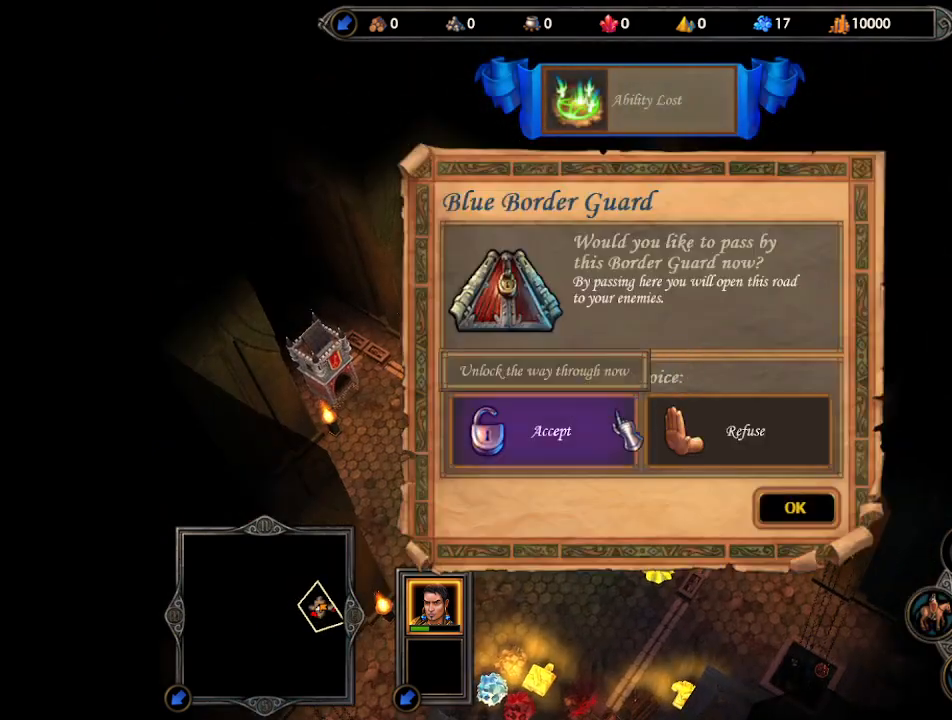
{"keys": [], "mouse": [], "events": [[33, "return", "up"], [333, "mouse_left", "down"], [400, "mouse_left", "up"], [400, "return", "down"], [467, "return", "up"]]}
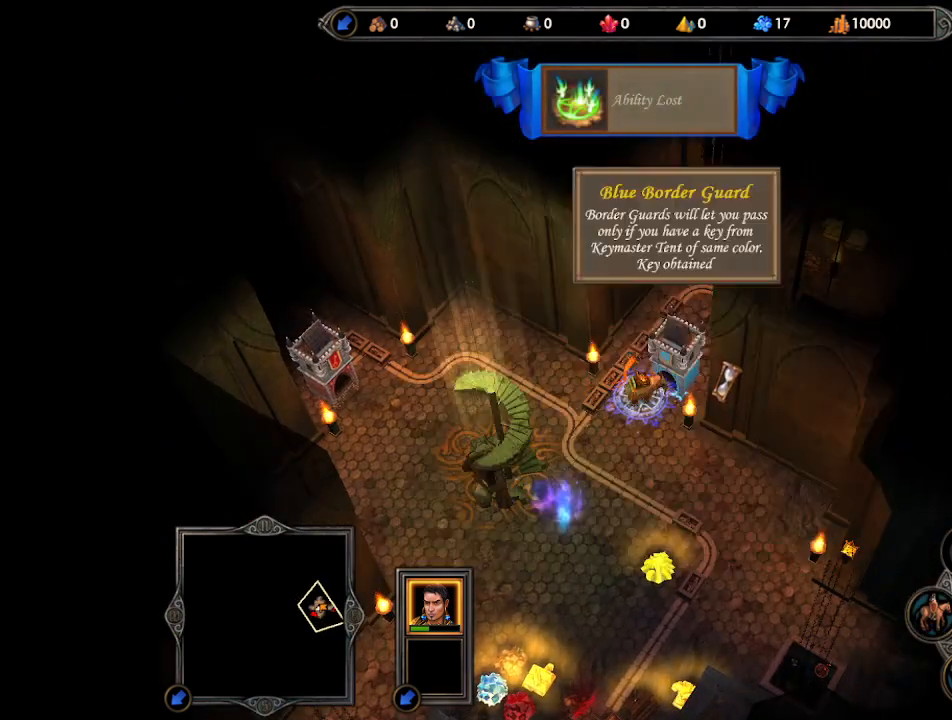
{"keys": [], "mouse": [], "events": [[33, "mouse_right", "down"], [133, "mouse_right", "up"]]}
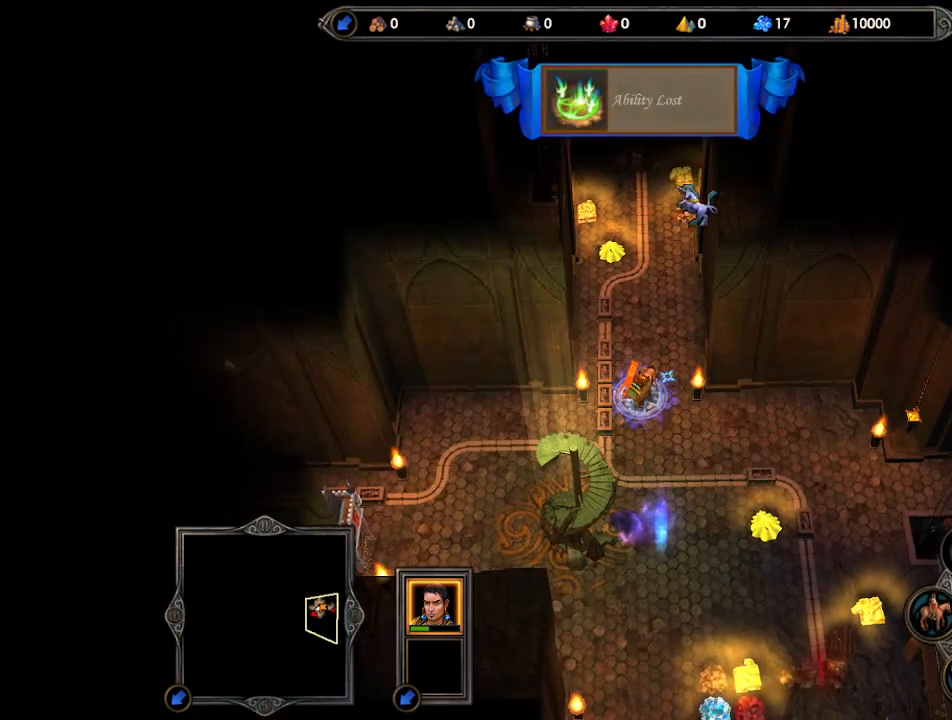
{"keys": [], "mouse": [], "events": [[200, "mouse_left", "down"], [267, "mouse_left", "up"], [333, "mouse_left", "down"], [367, "mouse_left", "up"]]}
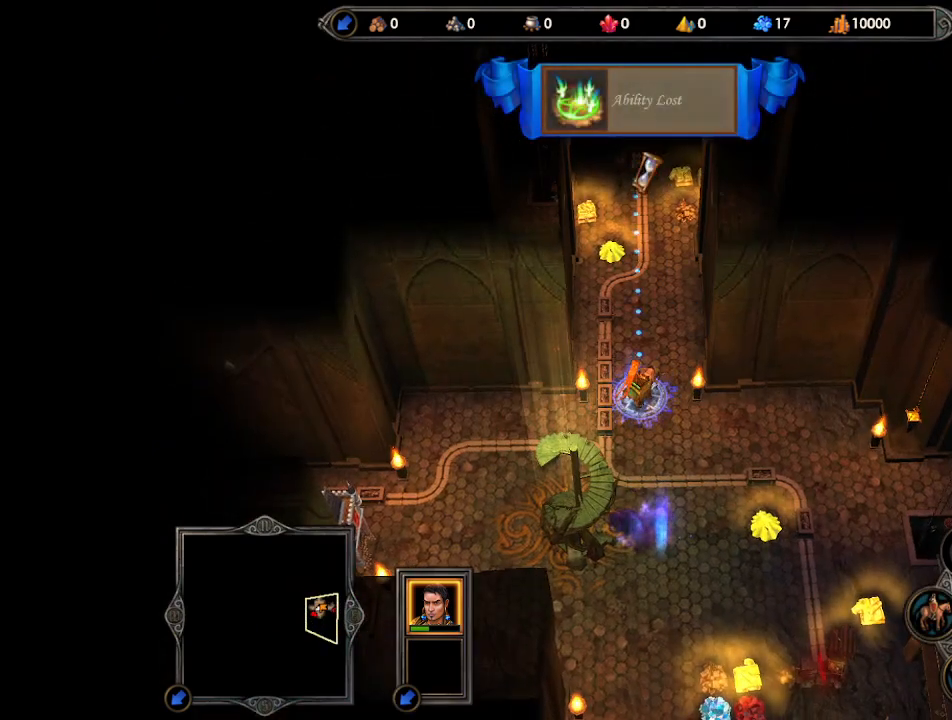
{"keys": [], "mouse": [], "events": [[200, "mouse_right", "down"], [367, "mouse_right", "up"]]}
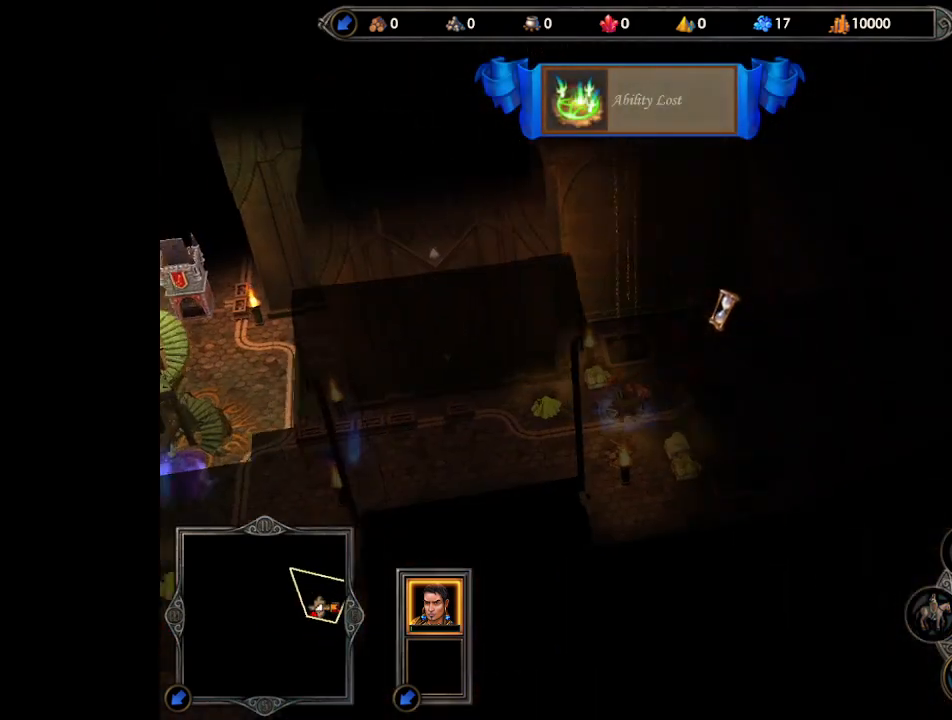
{"keys": ["return"], "mouse": [], "events": [[300, "mouse_right", "down"], [433, "mouse_right", "up"], [467, "return", "down"]]}
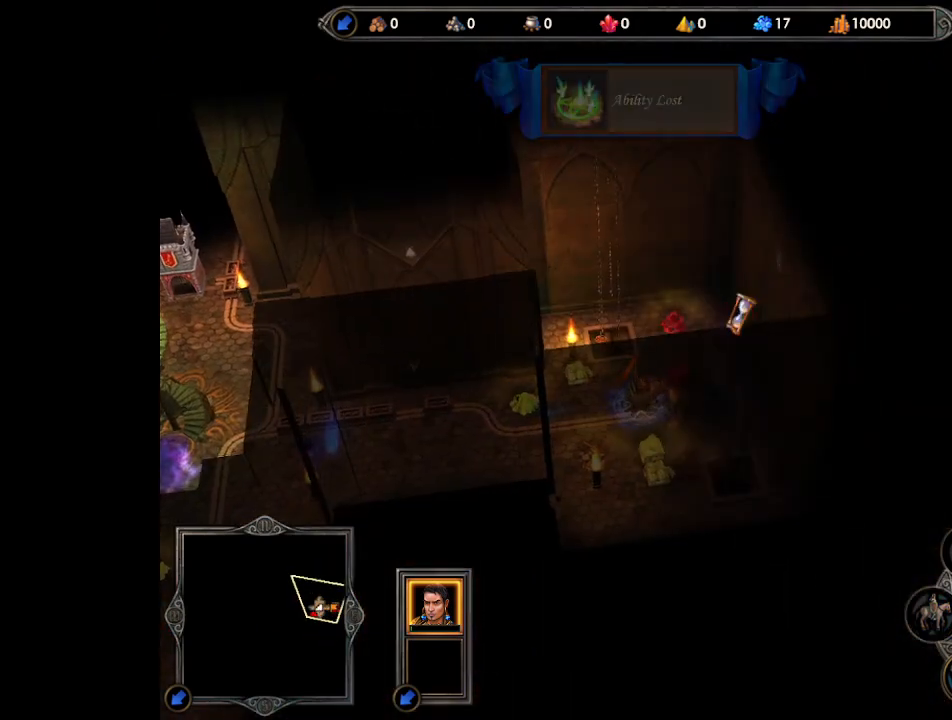
{"keys": [], "mouse": ["right"], "events": [[33, "return", "up"], [100, "return", "down"], [167, "return", "up"], [233, "return", "down"], [300, "return", "up"], [500, "mouse_right", "down"]]}
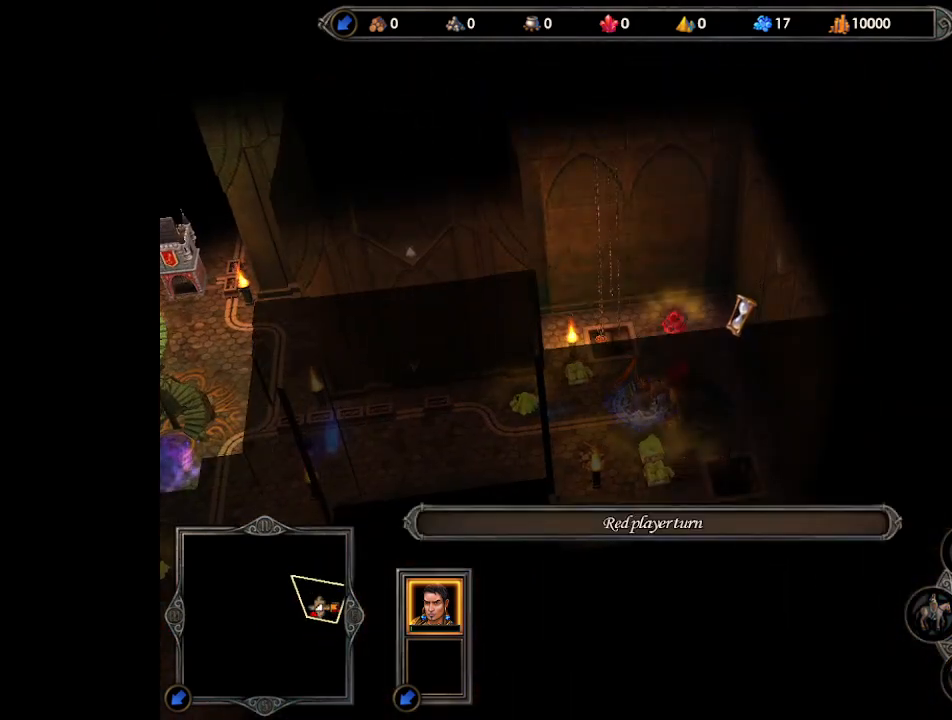
{"keys": [], "mouse": [], "events": [[200, "mouse_right", "up"]]}
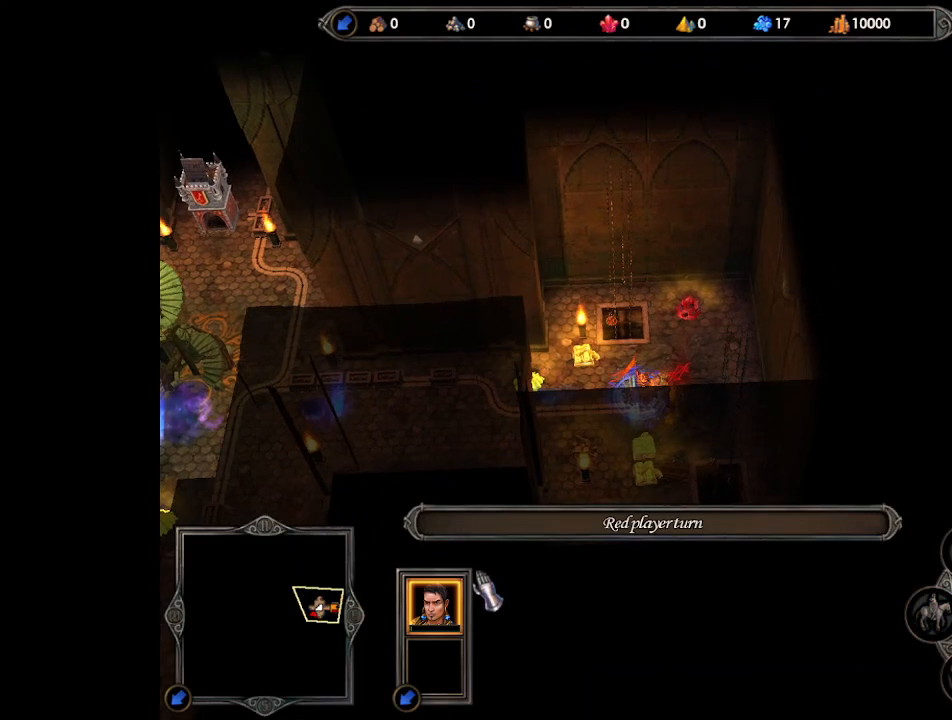
{"keys": [], "mouse": [], "events": [[167, "mouse_right", "down"], [300, "mouse_right", "up"]]}